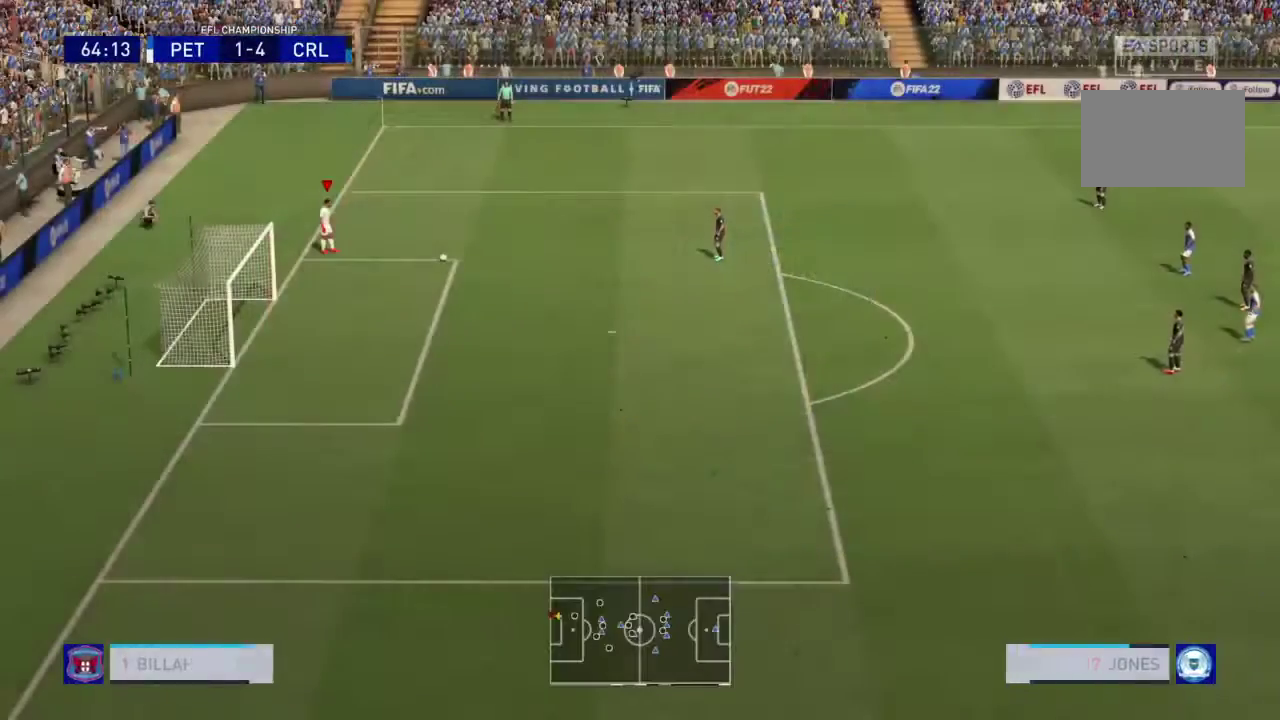
Gameplay with a controller (PlayStation layout); each line is a JSON object with the inputs held at the frame after it (dt_ms = milliseconds from this image to that frame). "events" lists button and stick changes between this image and that frame as [ms after this image, input, new state], when the widget could be followed in between. This overlay highlights the sticks when they move; stick clicks (L3 R3) are not distinguishable. Not read: L2 L3 R3.
{"dt_ms": 500, "buttons": [], "left_stick": "up-right", "right_stick": "center"}
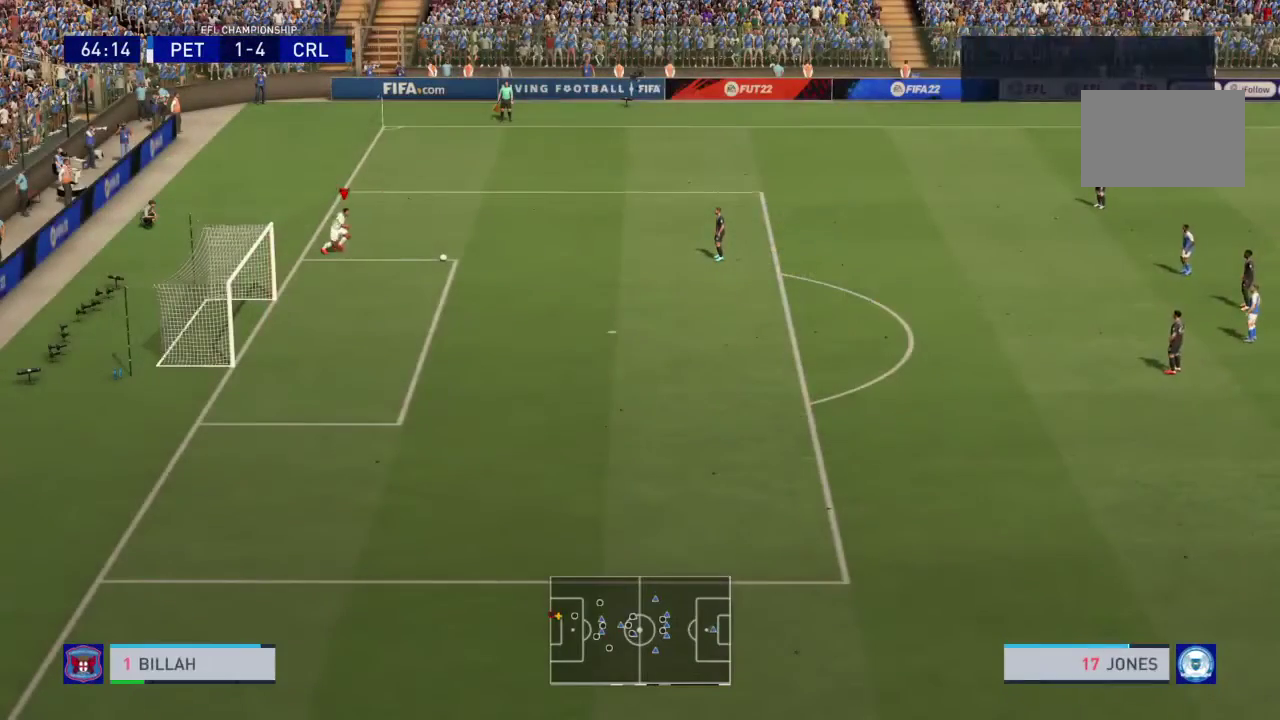
{"dt_ms": 501, "buttons": [], "left_stick": "center", "right_stick": "center", "events": [[134, "left_stick", "center"]]}
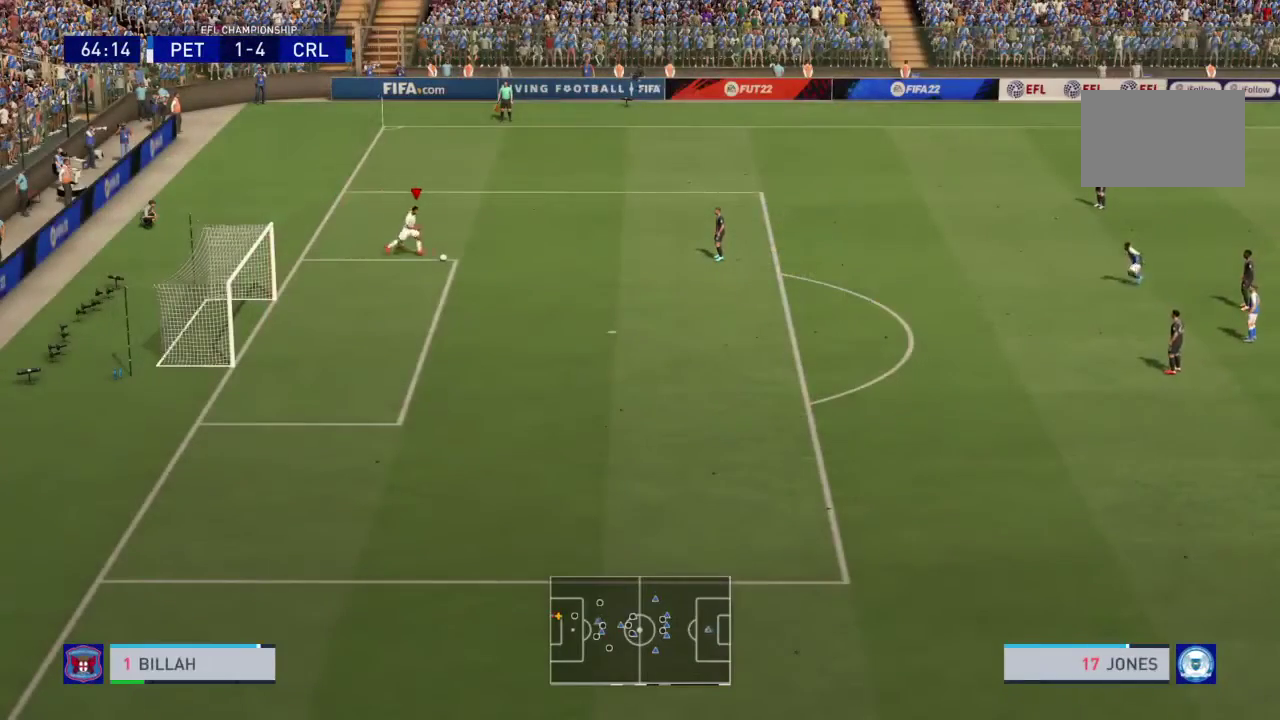
{"dt_ms": 701, "buttons": [], "left_stick": "up-right", "right_stick": "center", "events": [[267, "left_stick", "up-right"]]}
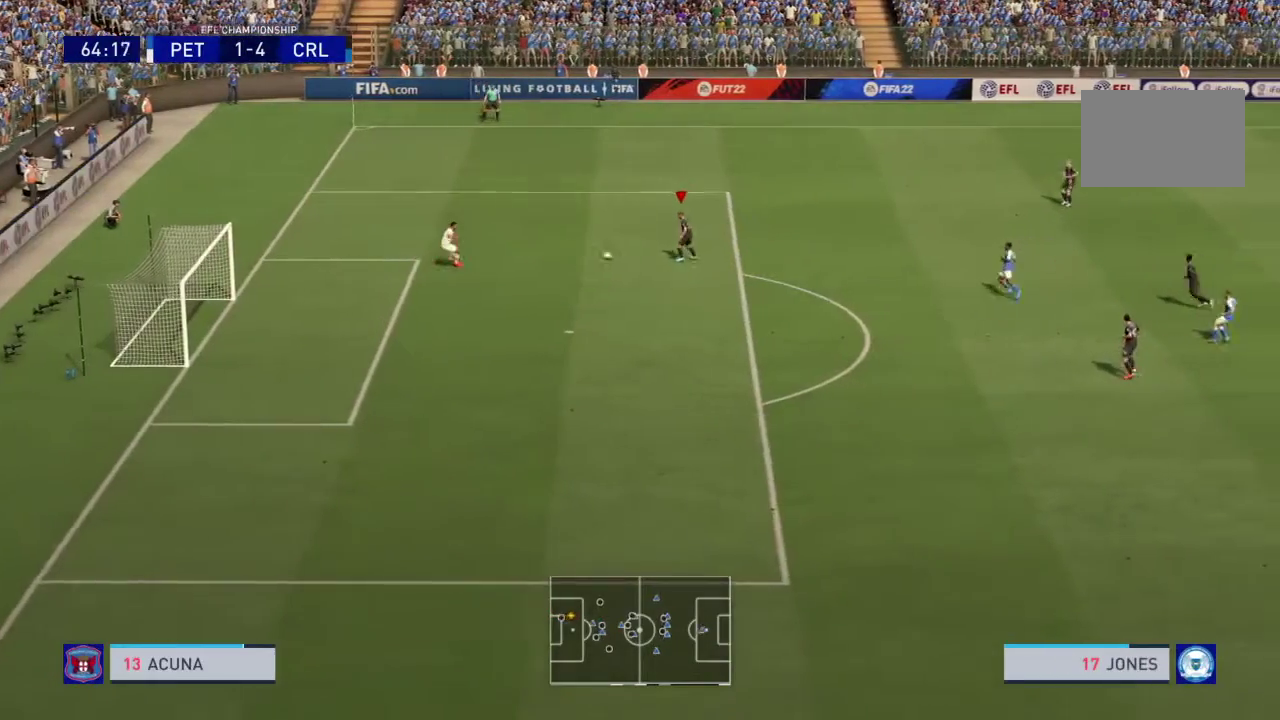
{"dt_ms": 300, "buttons": [], "left_stick": "up-right", "right_stick": "center", "events": []}